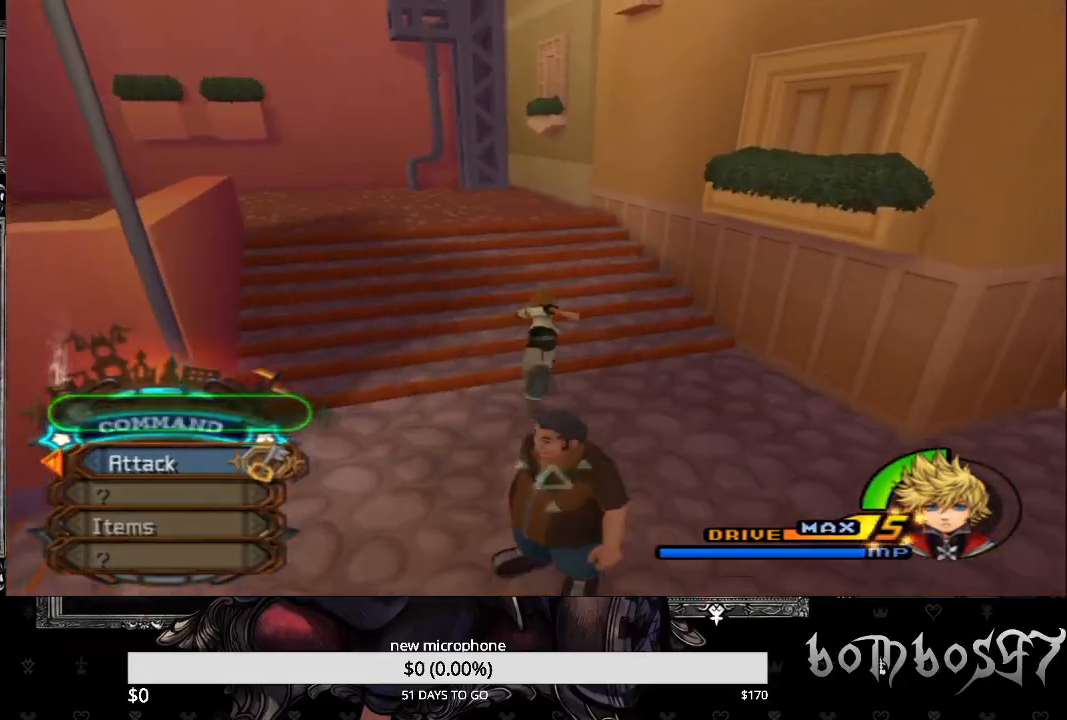
Gameplay with a controller (PlayStation layout); each line is a JSON object with the inputs held at the frame after it (dt_ms = milliseconds from this image to that frame). "events" lists button and stick changes between this image and that frame as [ms after this image, input, new state], when the widget could be followed in between. Not read: left_stick.
{"dt_ms": 500, "buttons": [], "right_stick": "down-left", "events": []}
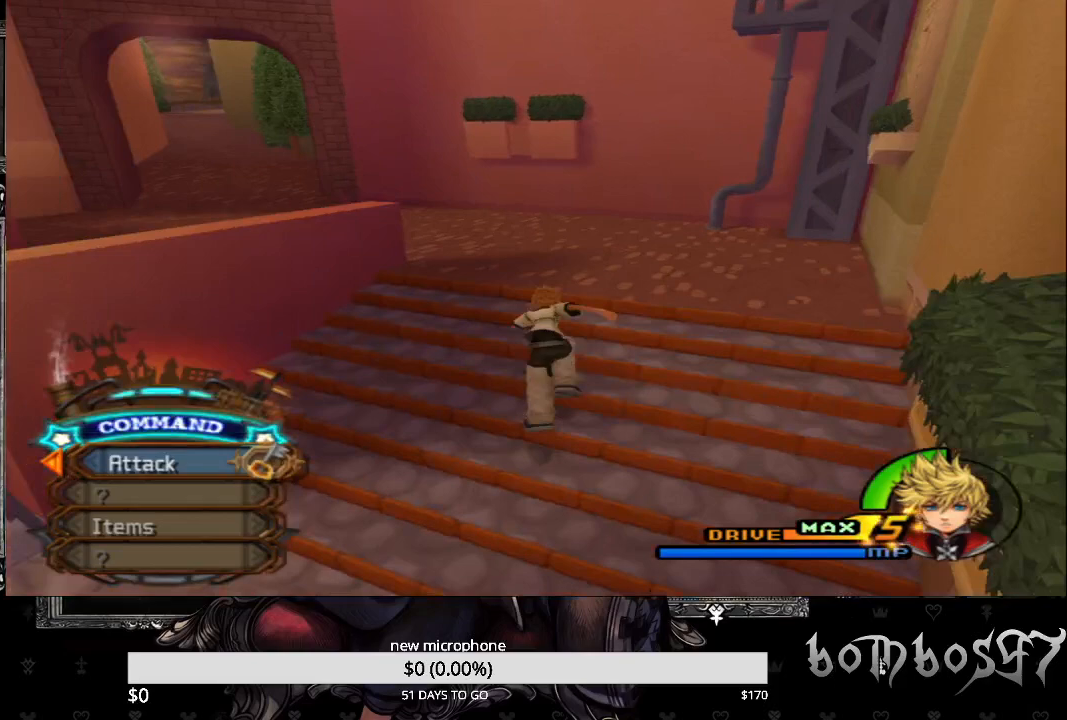
{"dt_ms": 500, "buttons": ["CIRCLE"], "right_stick": "center", "events": [[33, "right_stick", "left"], [133, "right_stick", "center"], [233, "CIRCLE", "down"]]}
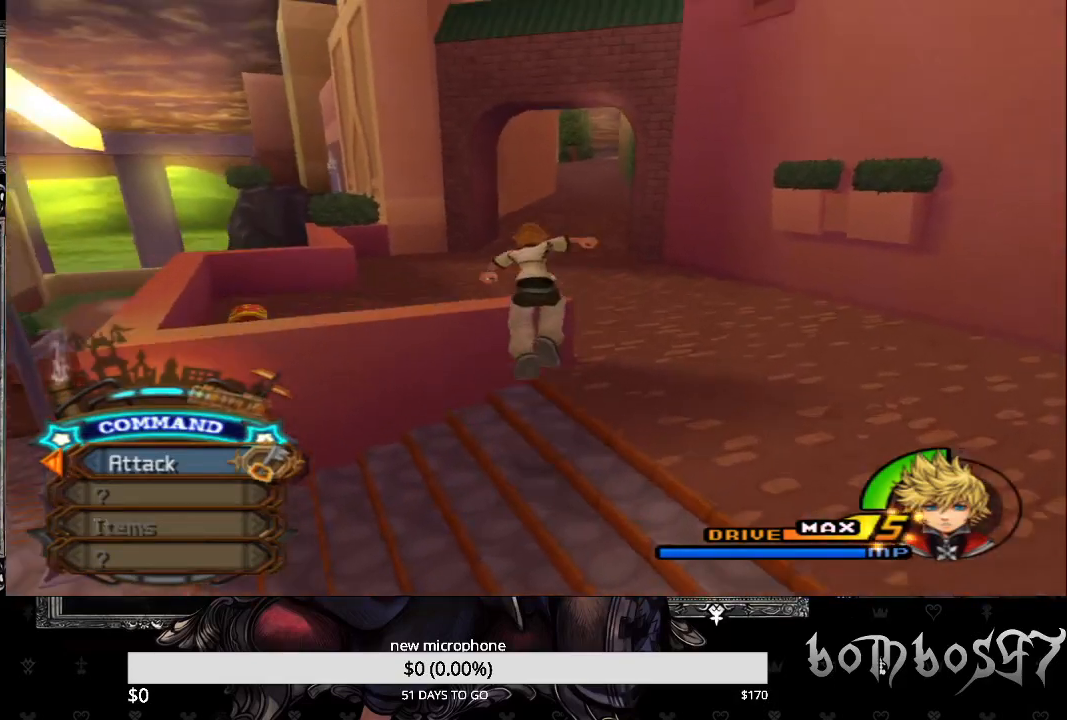
{"dt_ms": 500, "buttons": [], "right_stick": "left", "events": [[200, "CIRCLE", "up"], [267, "right_stick", "left"]]}
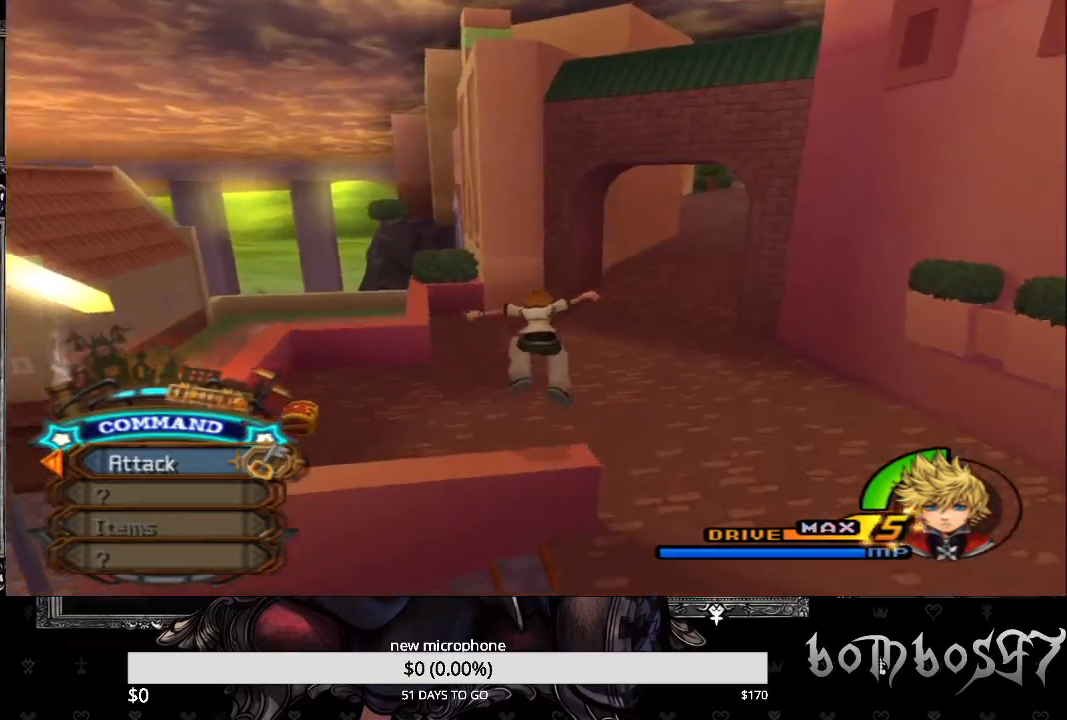
{"dt_ms": 500, "buttons": [], "right_stick": "left", "events": []}
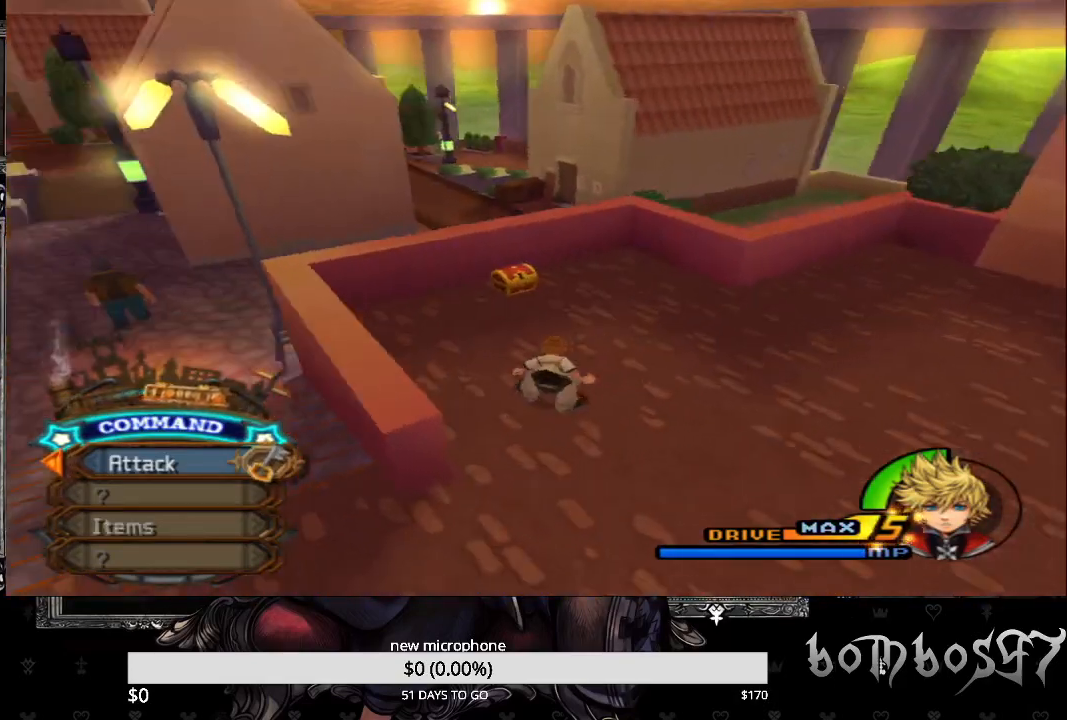
{"dt_ms": 500, "buttons": [], "right_stick": "left", "events": [[167, "TRIANGLE", "down"], [300, "TRIANGLE", "up"], [400, "TRIANGLE", "down"], [500, "TRIANGLE", "up"]]}
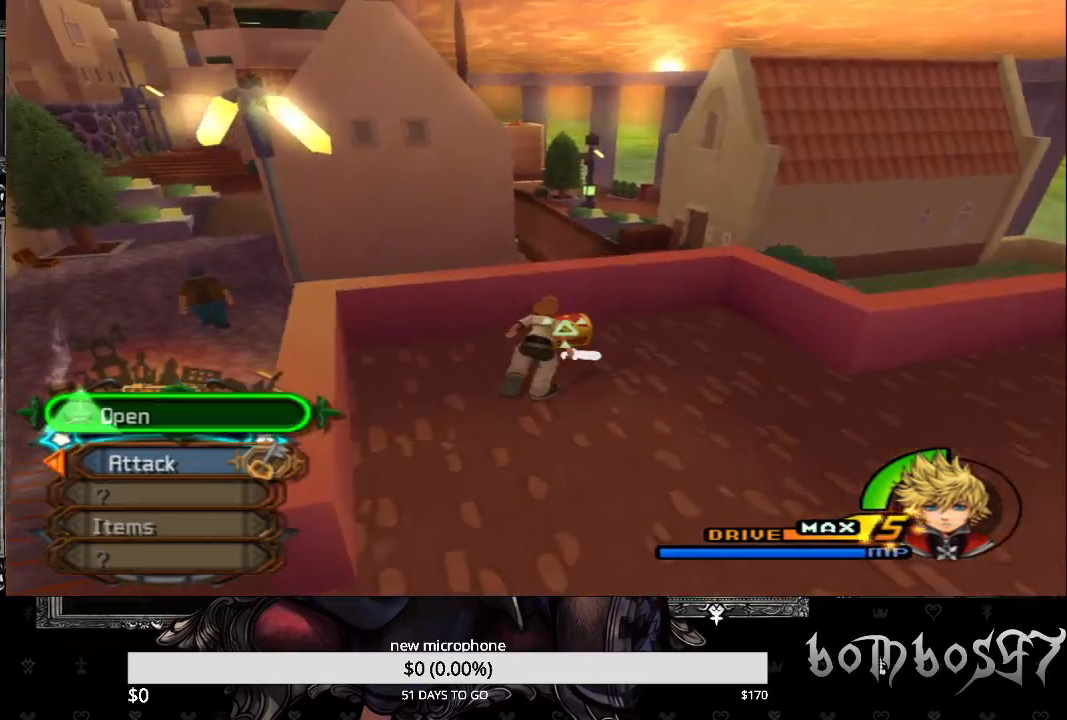
{"dt_ms": 500, "buttons": [], "right_stick": "center", "events": [[33, "right_stick", "center"], [100, "TRIANGLE", "down"], [267, "TRIANGLE", "up"]]}
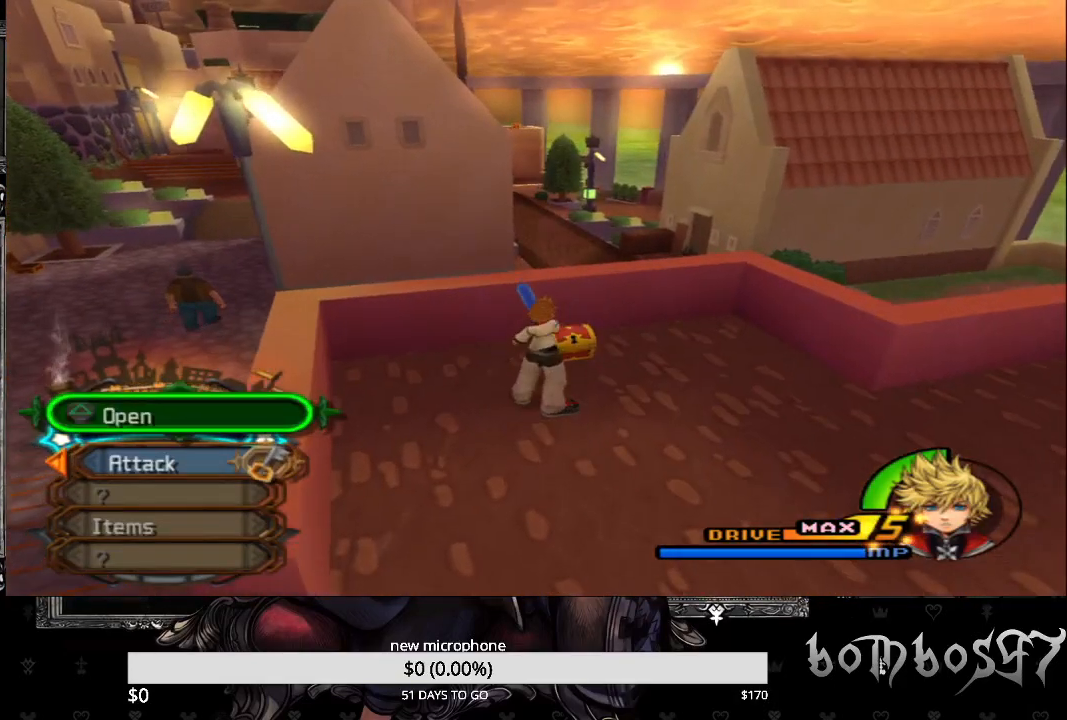
{"dt_ms": 500, "buttons": [], "right_stick": "right", "events": [[200, "right_stick", "right"]]}
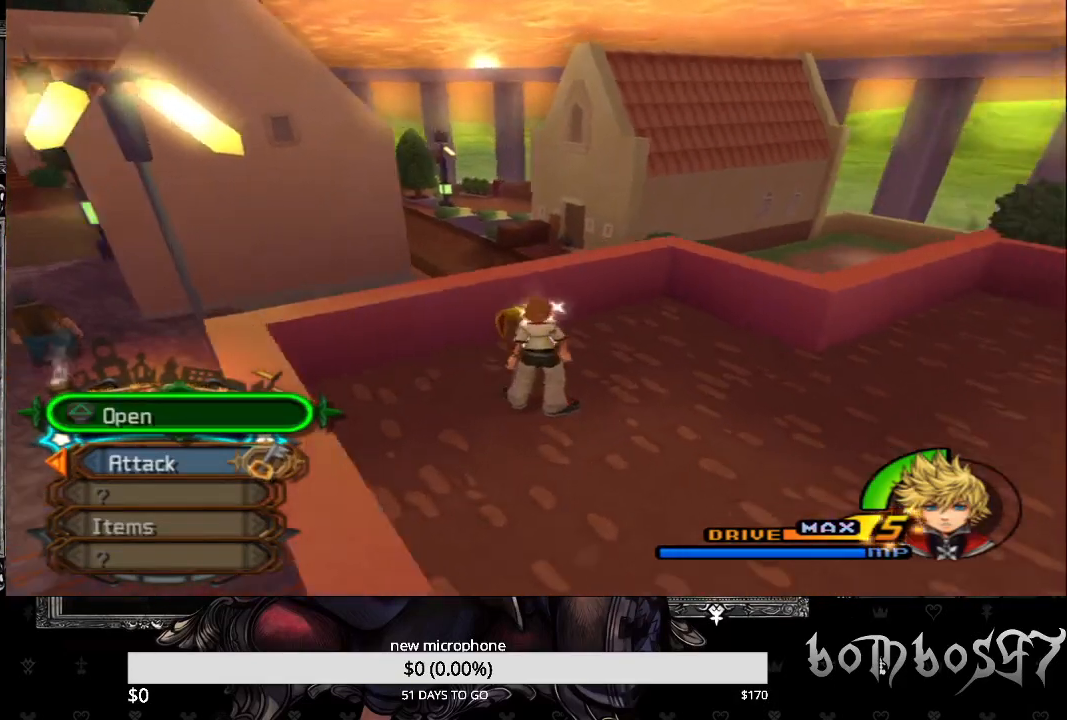
{"dt_ms": 1000, "buttons": [], "right_stick": "right"}
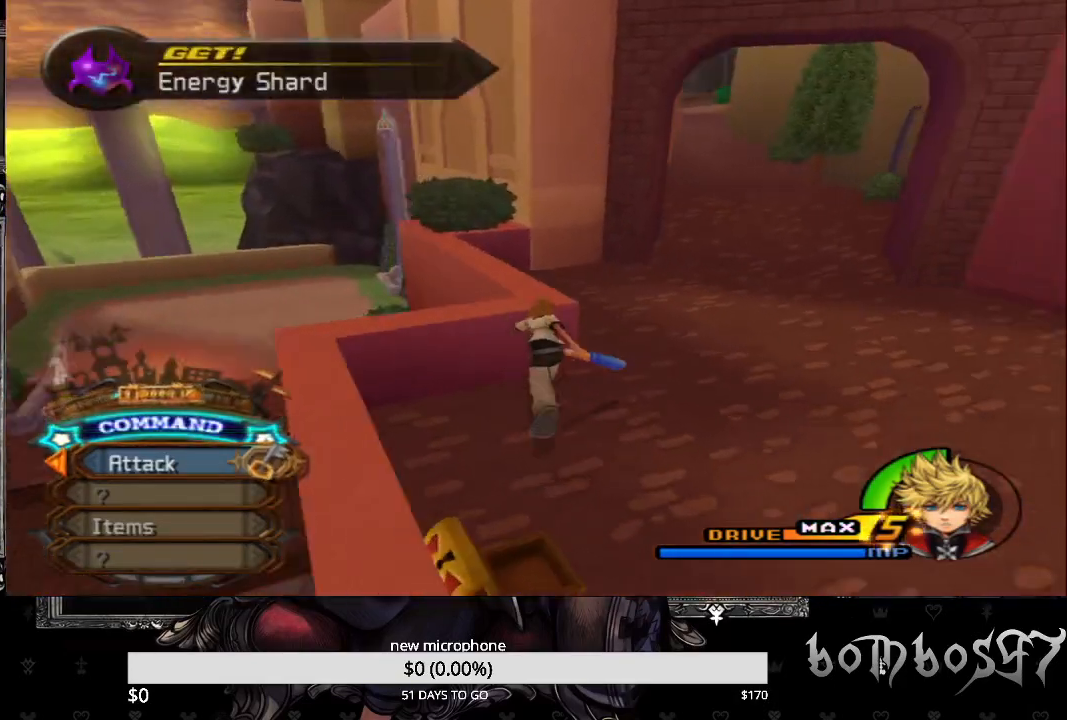
{"dt_ms": 500, "buttons": [], "right_stick": "right", "events": []}
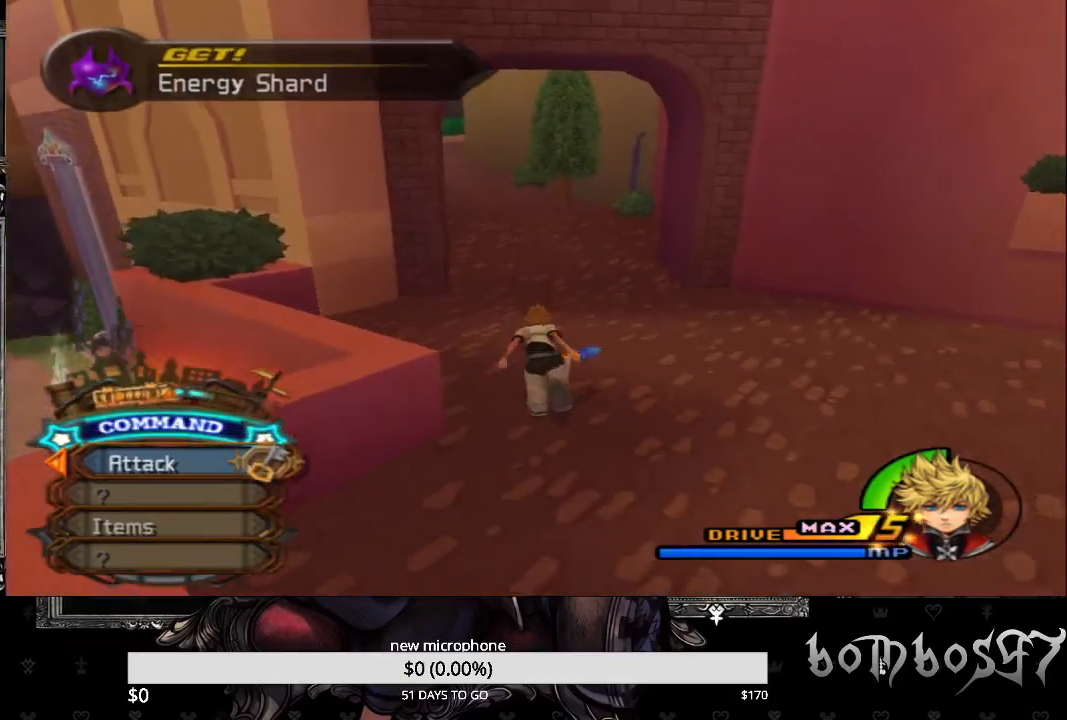
{"dt_ms": 500, "buttons": [], "right_stick": "right", "events": []}
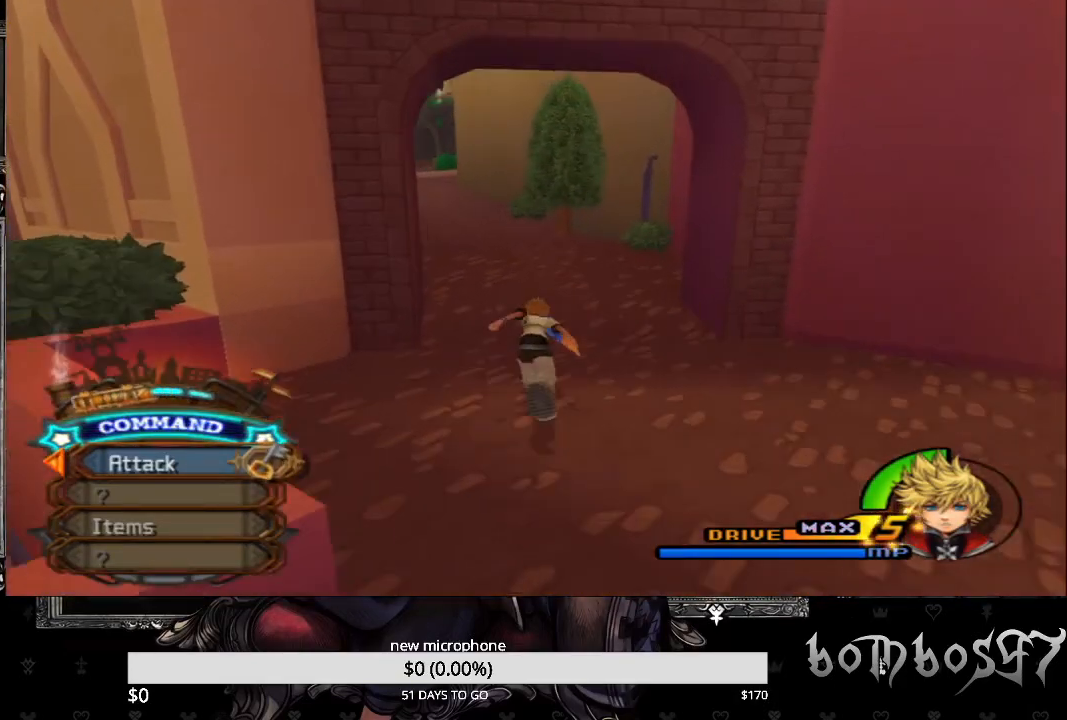
{"dt_ms": 500, "buttons": [], "right_stick": "center", "events": [[200, "right_stick", "center"]]}